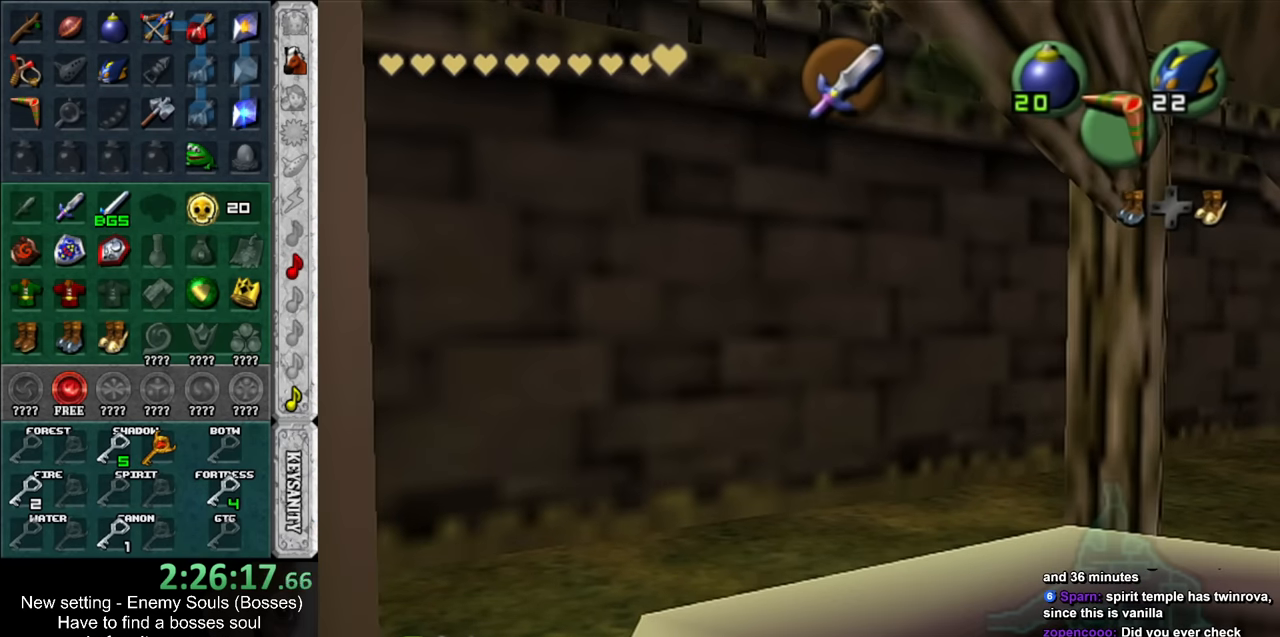
Gameplay with a controller (Nintendo layout); each line is a JSON object with the inputs held at the frame after it. "events" lists button and stick changes between this image and that frame as [ms after this image, input, new state], when the widget could be followed in between. Not read: L3 R3.
{"buttons": [], "left_stick": "up", "right_stick": "center", "events": [[50, "START", "up"], [200, "L1", "up"]]}
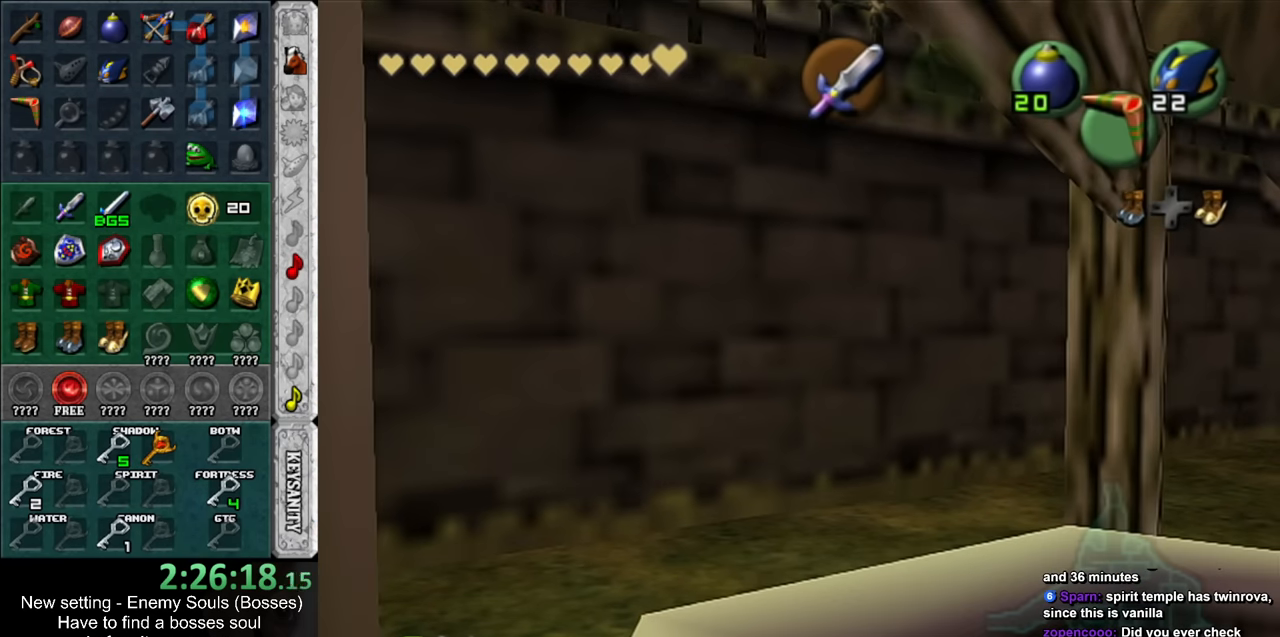
{"buttons": [], "left_stick": "up", "right_stick": "center", "events": []}
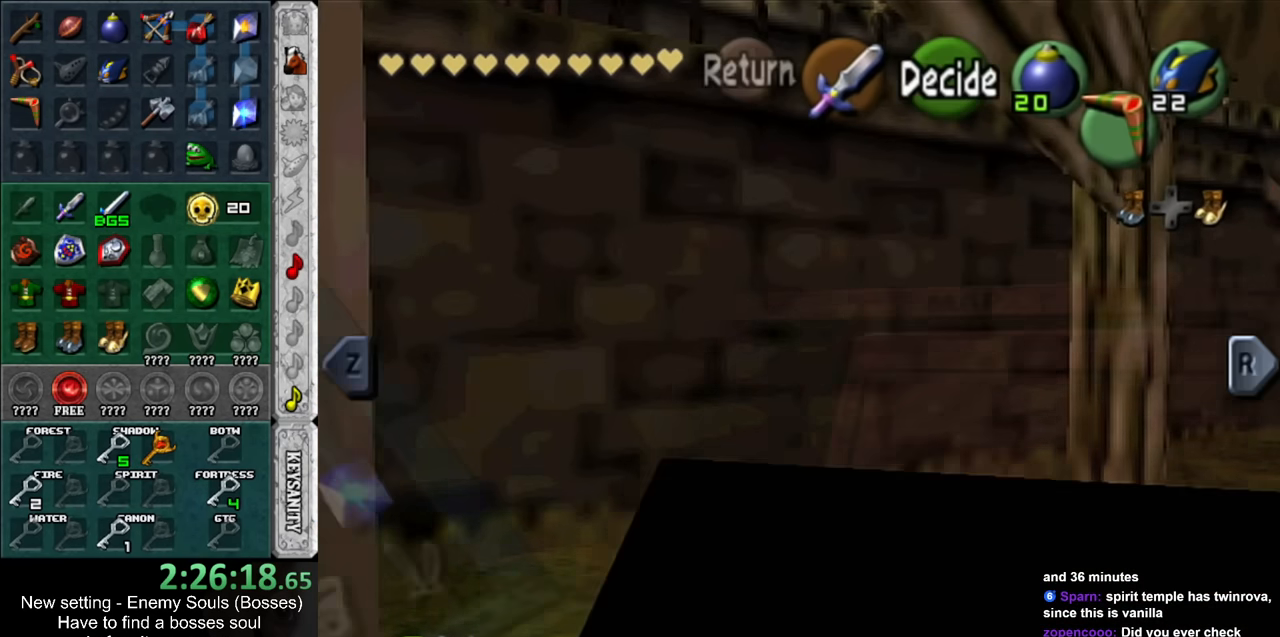
{"buttons": ["START"], "left_stick": "up", "right_stick": "center", "events": [[367, "START", "down"]]}
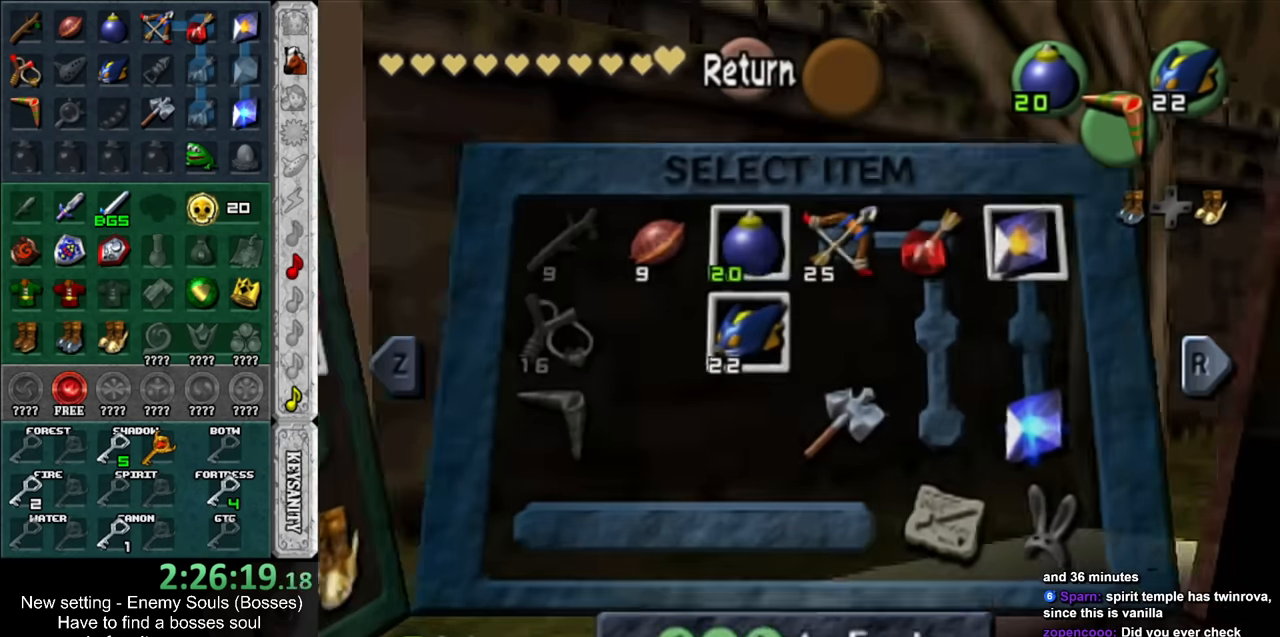
{"buttons": ["L1", "START"], "left_stick": "up", "right_stick": "center", "events": [[17, "START", "up"], [383, "L1", "down"], [483, "START", "down"]]}
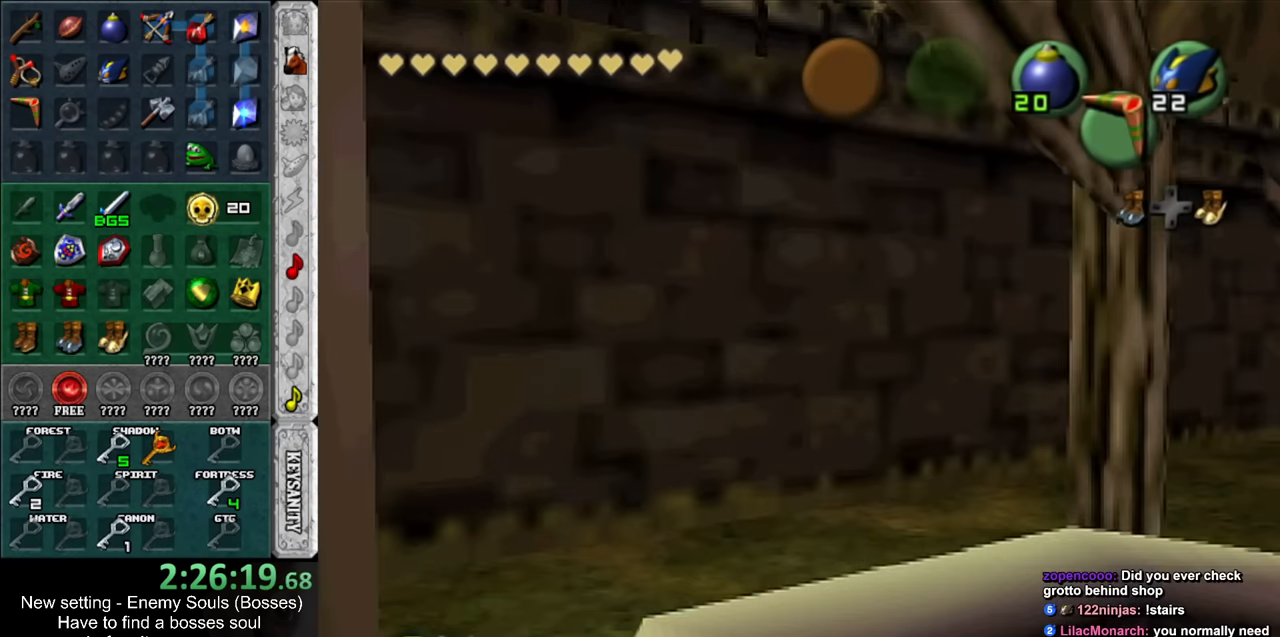
{"buttons": [], "left_stick": "up", "right_stick": "center", "events": [[150, "START", "up"], [300, "L1", "up"]]}
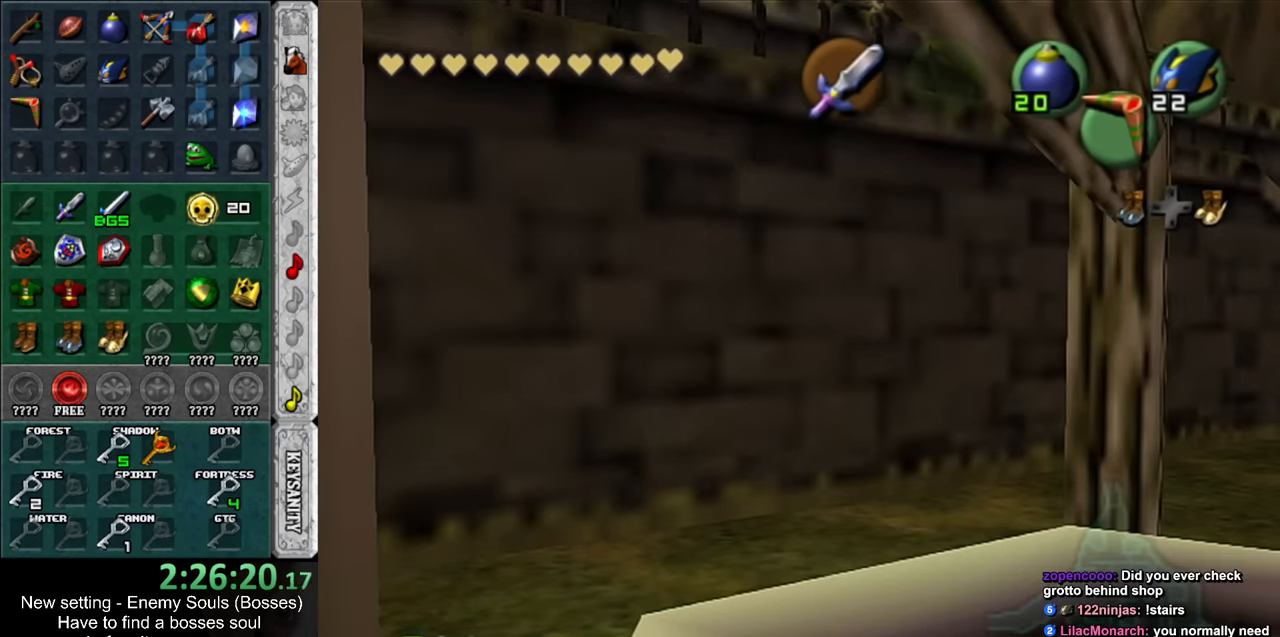
{"buttons": [], "left_stick": "up", "right_stick": "center", "events": []}
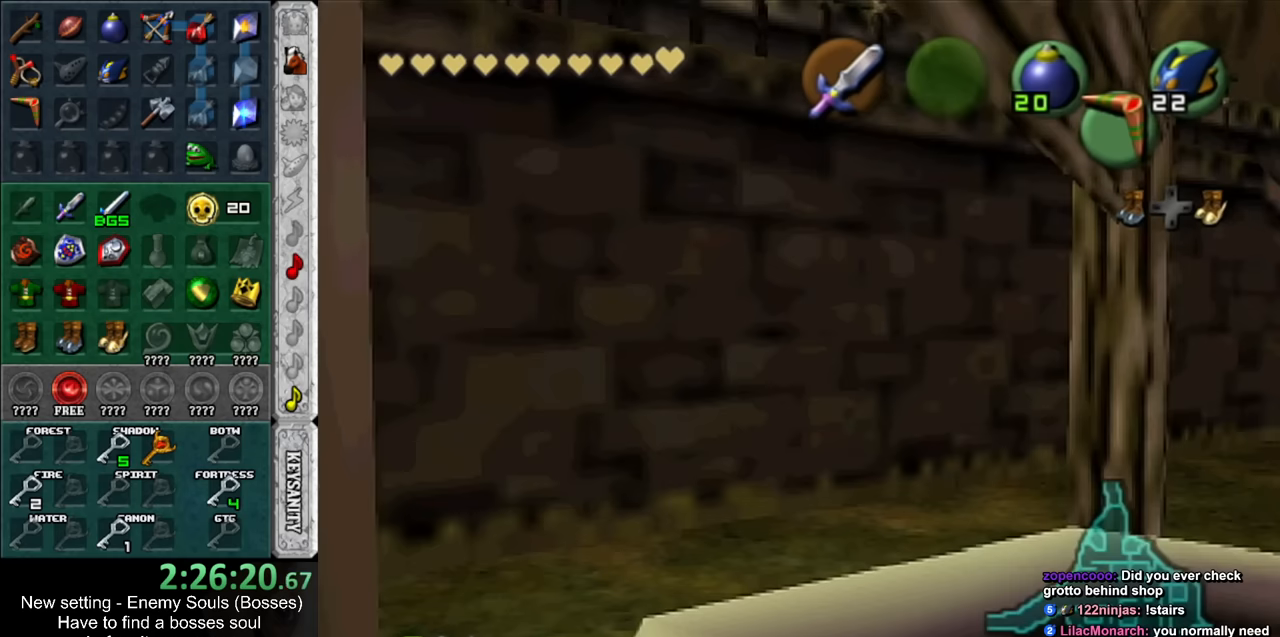
{"buttons": ["START"], "left_stick": "up", "right_stick": "center", "events": [[450, "START", "down"]]}
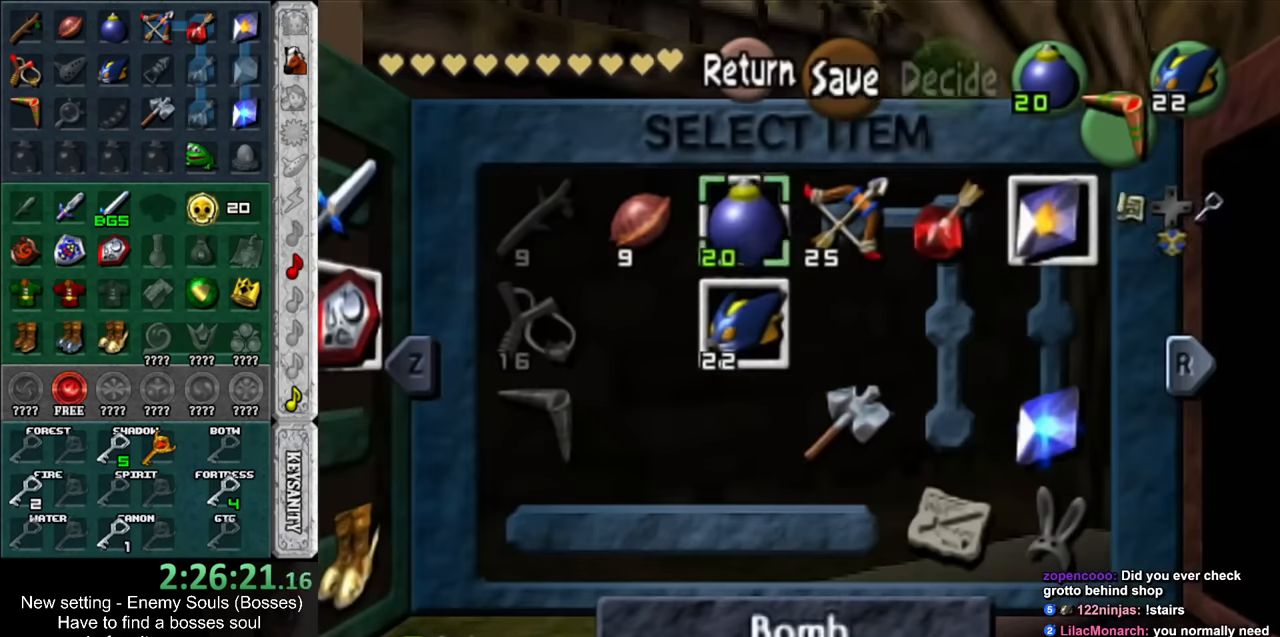
{"buttons": ["L1"], "left_stick": "up", "right_stick": "center", "events": [[133, "START", "up"], [483, "L1", "down"]]}
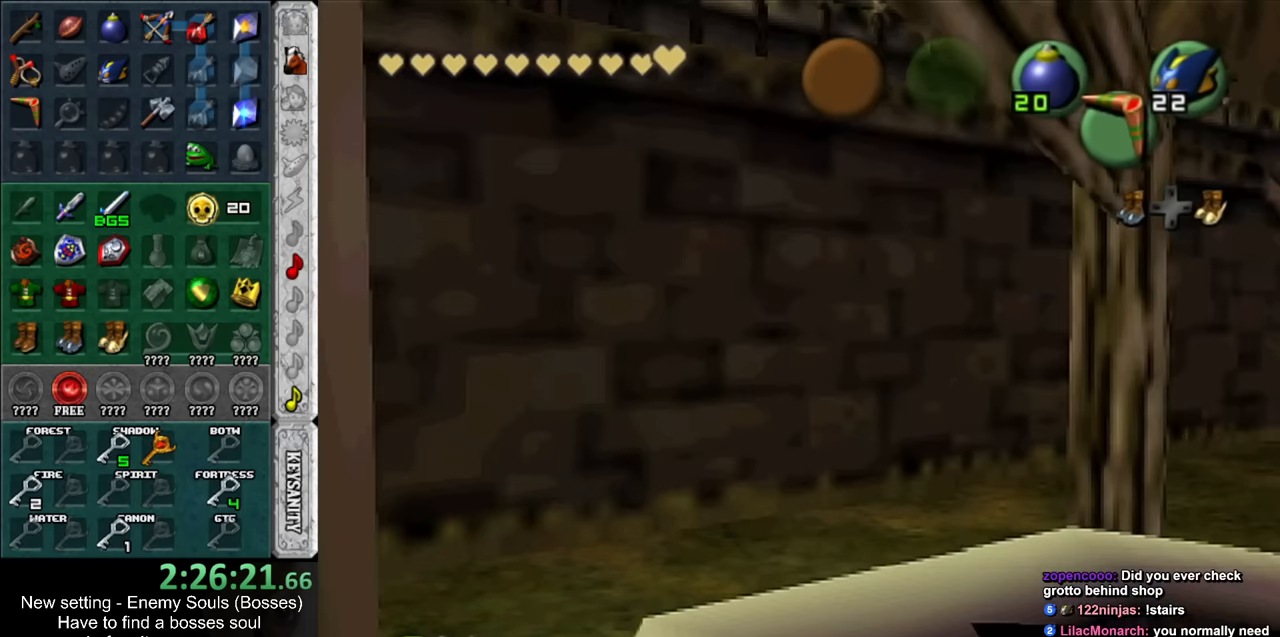
{"buttons": [], "left_stick": "up", "right_stick": "center", "events": [[117, "START", "down"], [300, "START", "up"], [450, "L1", "up"]]}
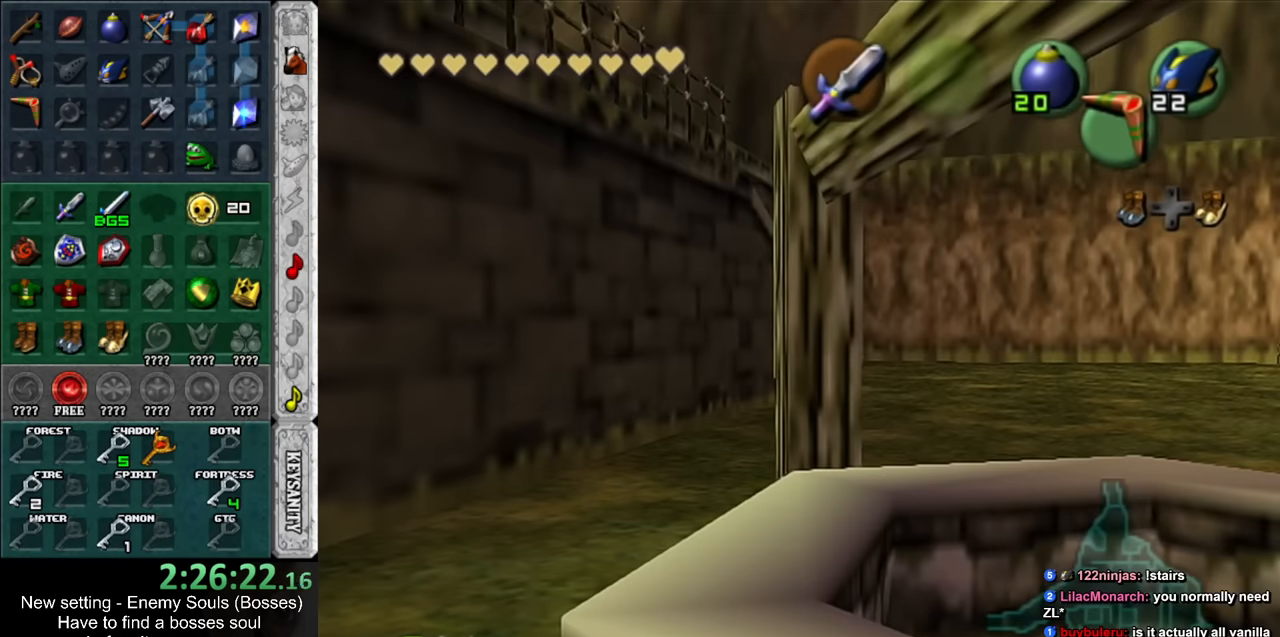
{"buttons": [], "left_stick": "down", "right_stick": "center", "events": [[267, "left_stick", "center"], [383, "left_stick", "down"]]}
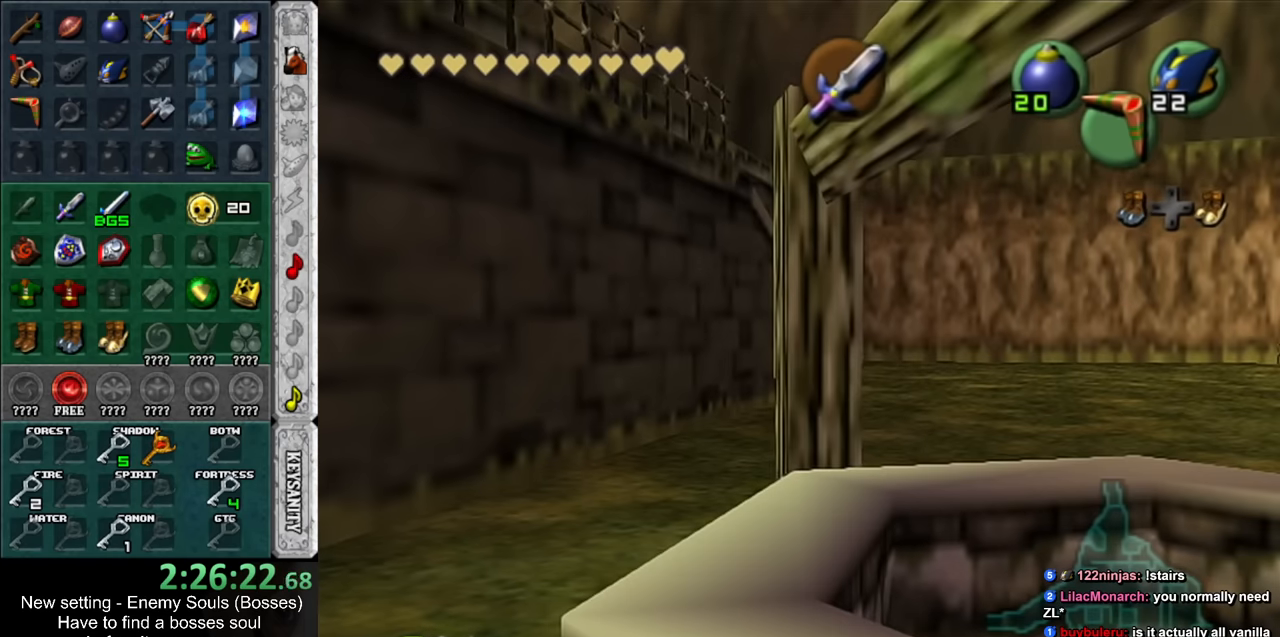
{"buttons": [], "left_stick": "down", "right_stick": "center", "events": []}
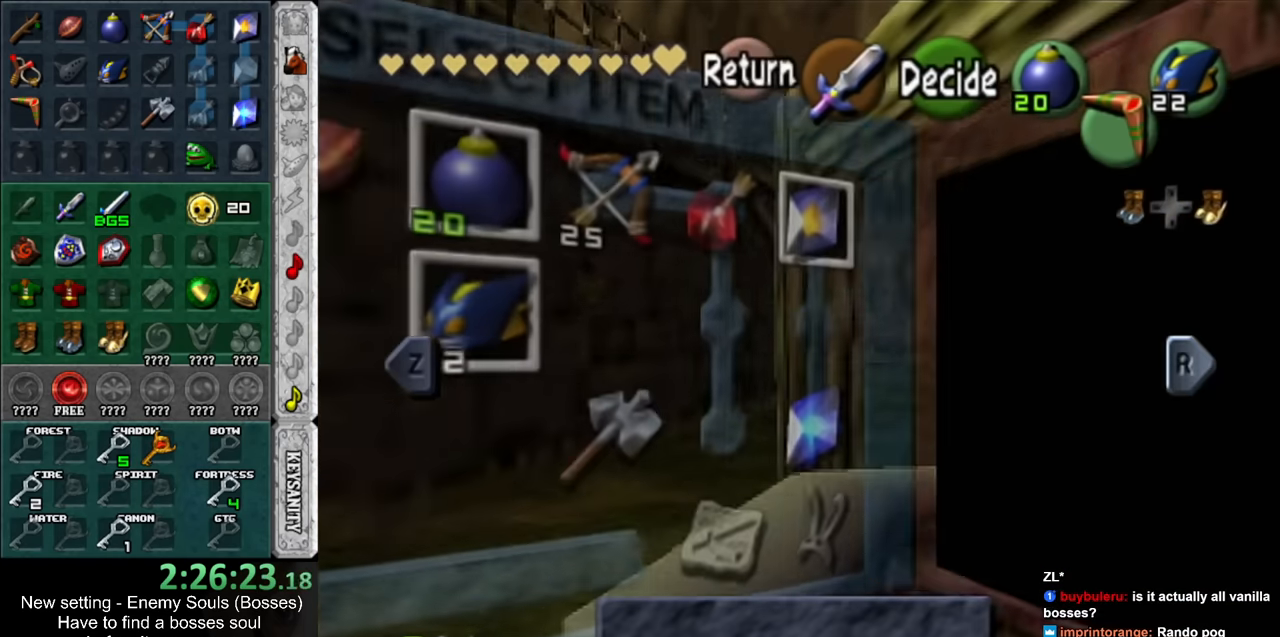
{"buttons": ["R1"], "left_stick": "down", "right_stick": "center", "events": [[167, "START", "down"], [300, "R1", "down"], [300, "START", "up"]]}
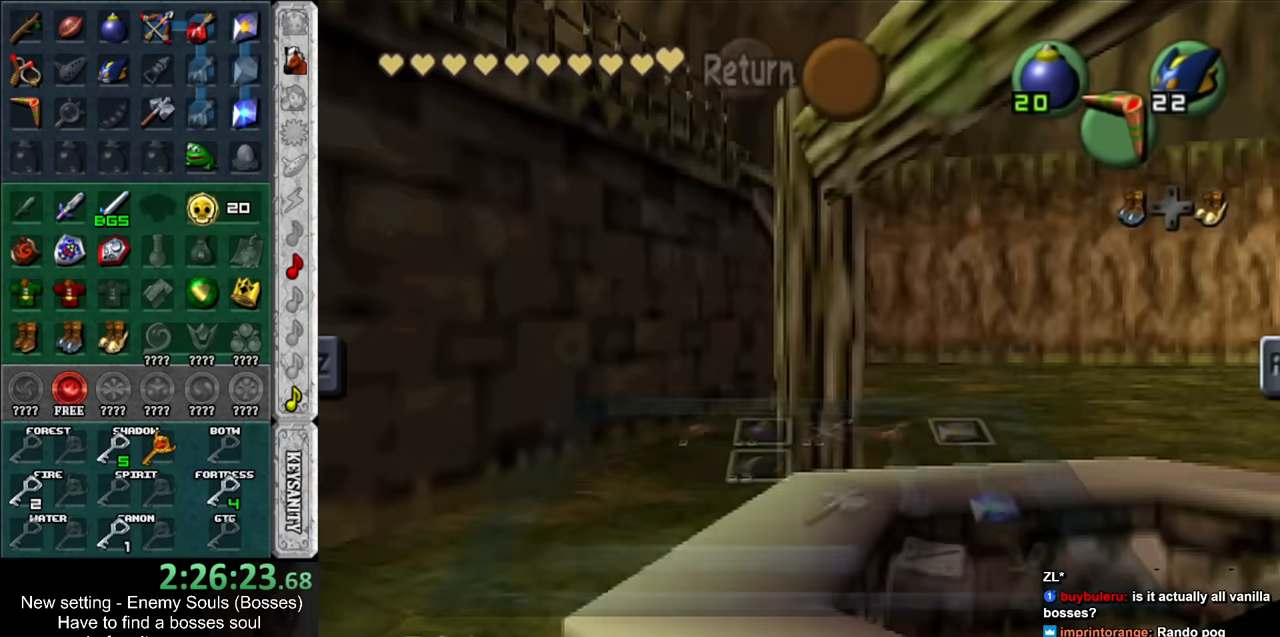
{"buttons": ["R1"], "left_stick": "down", "right_stick": "center", "events": []}
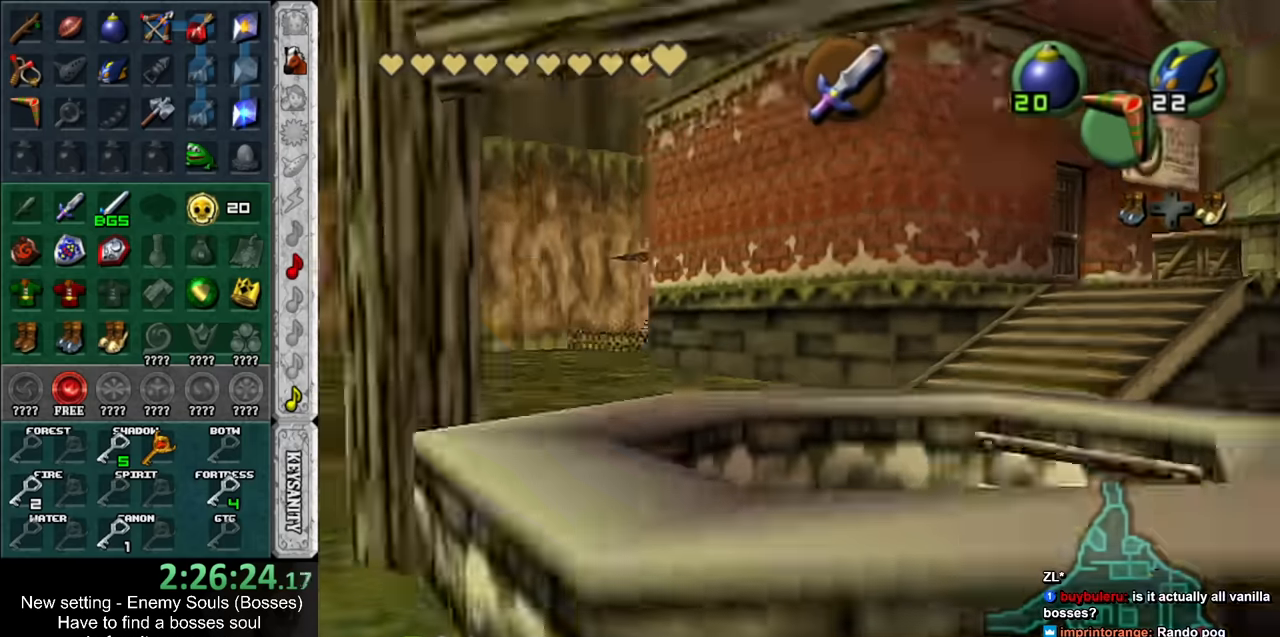
{"buttons": ["R1"], "left_stick": "down", "right_stick": "center", "events": []}
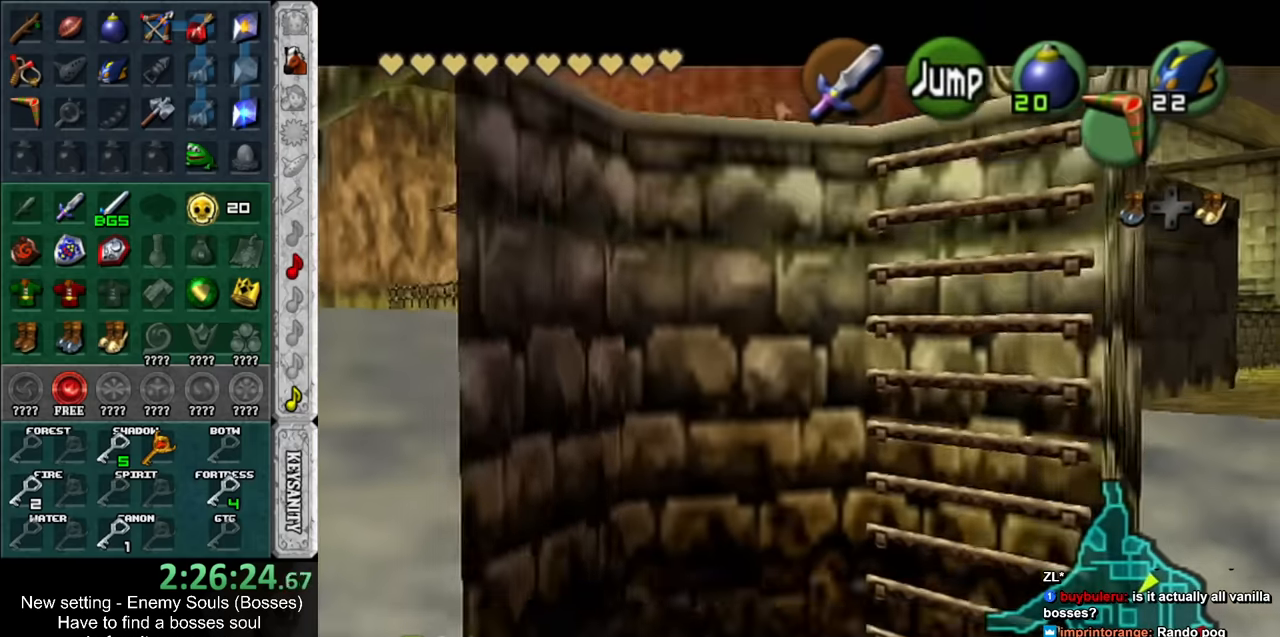
{"buttons": ["R1"], "left_stick": "down", "right_stick": "center", "events": []}
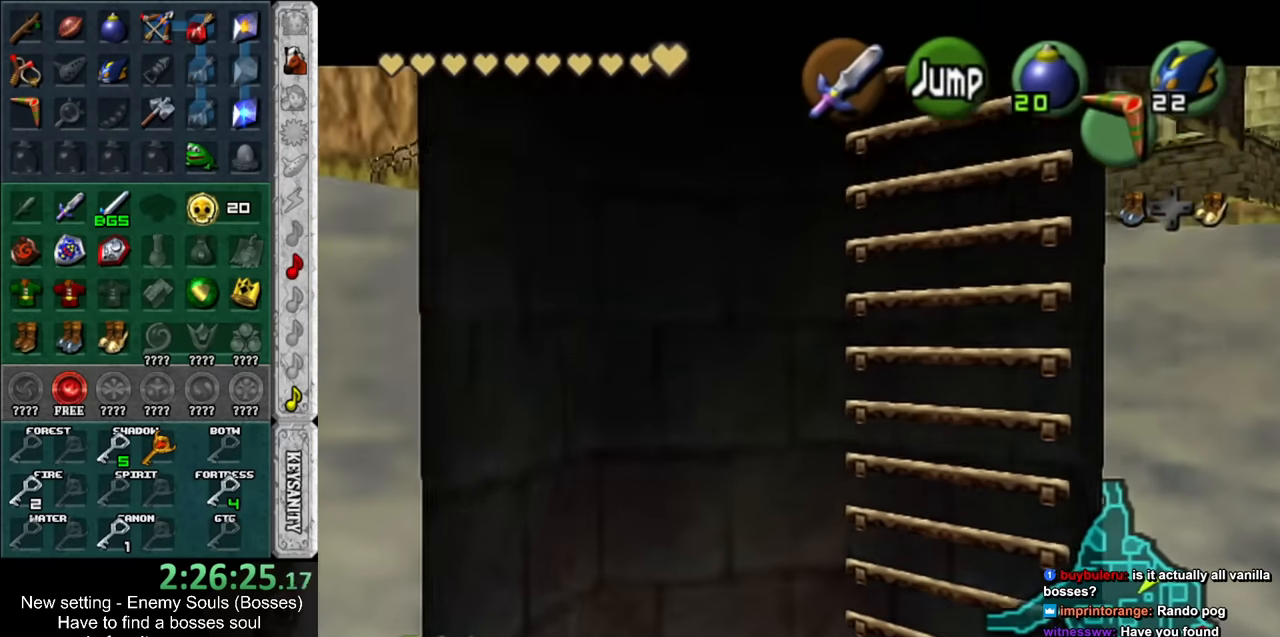
{"buttons": ["R1"], "left_stick": "down", "right_stick": "center", "events": [[333, "START", "down"], [450, "START", "up"]]}
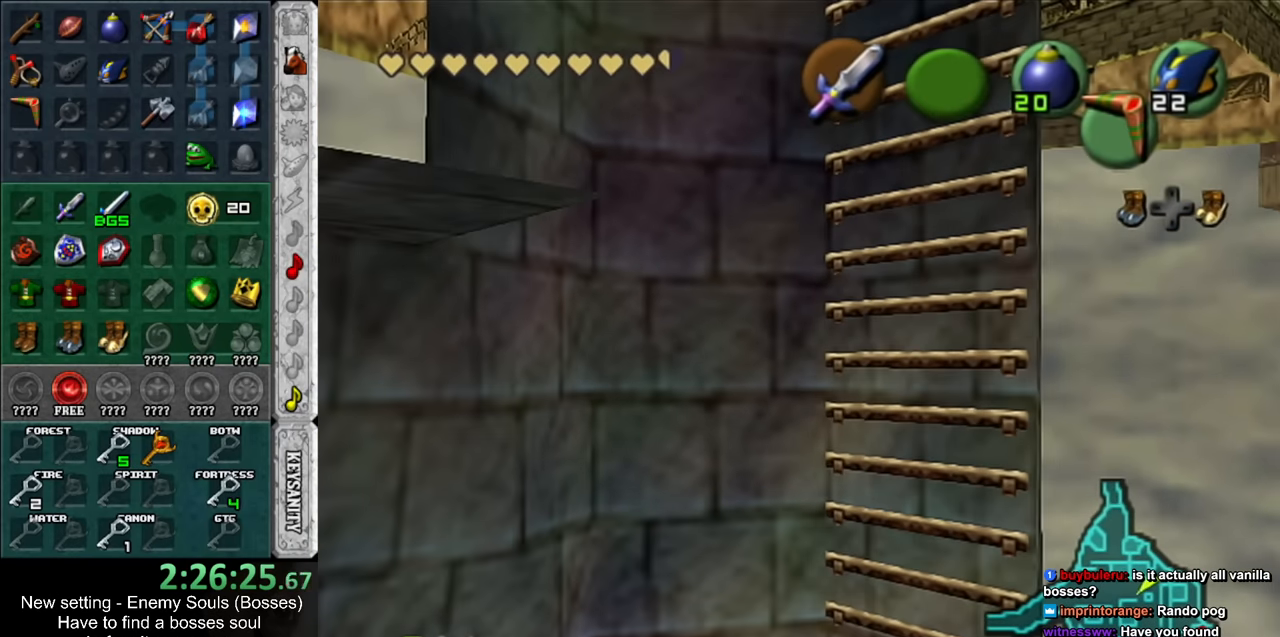
{"buttons": [], "left_stick": "center", "right_stick": "center", "events": [[166, "R1", "up"], [166, "left_stick", "center"]]}
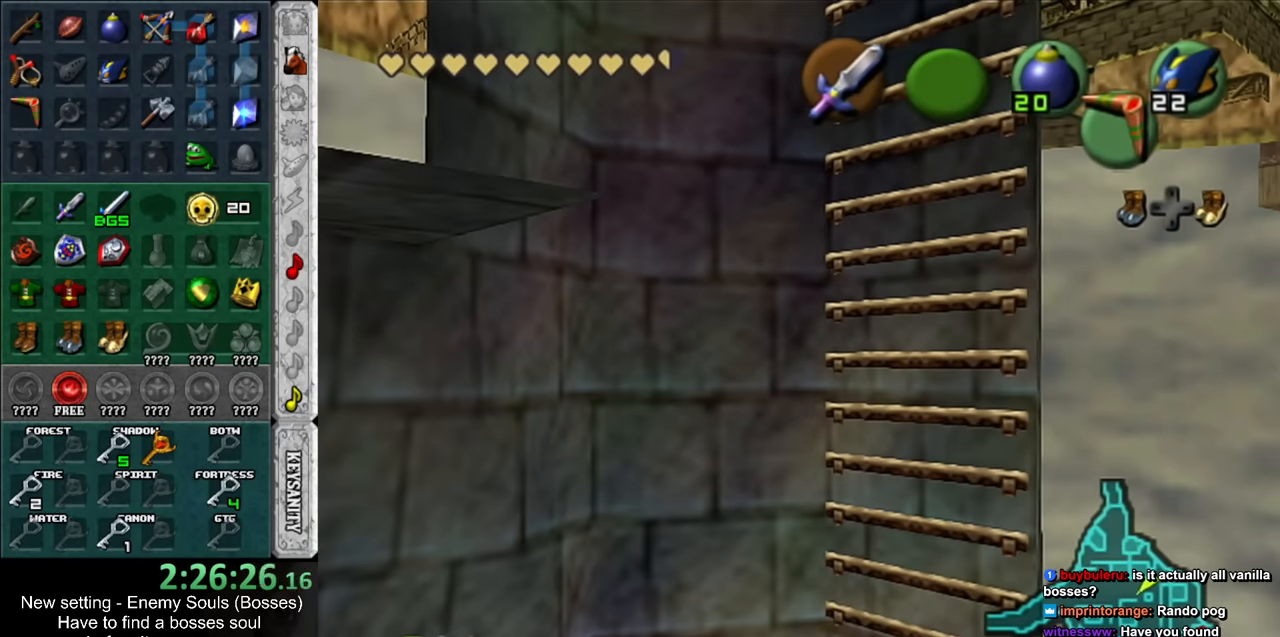
{"buttons": [], "left_stick": "center", "right_stick": "center", "events": []}
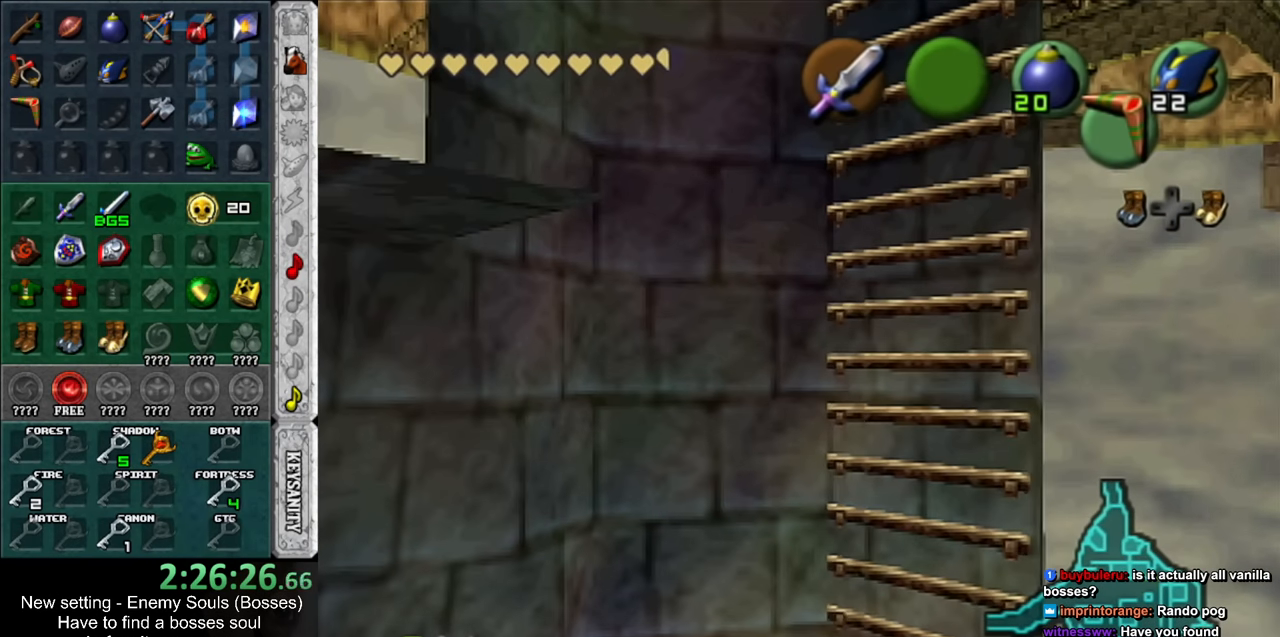
{"buttons": [], "left_stick": "center", "right_stick": "center", "events": []}
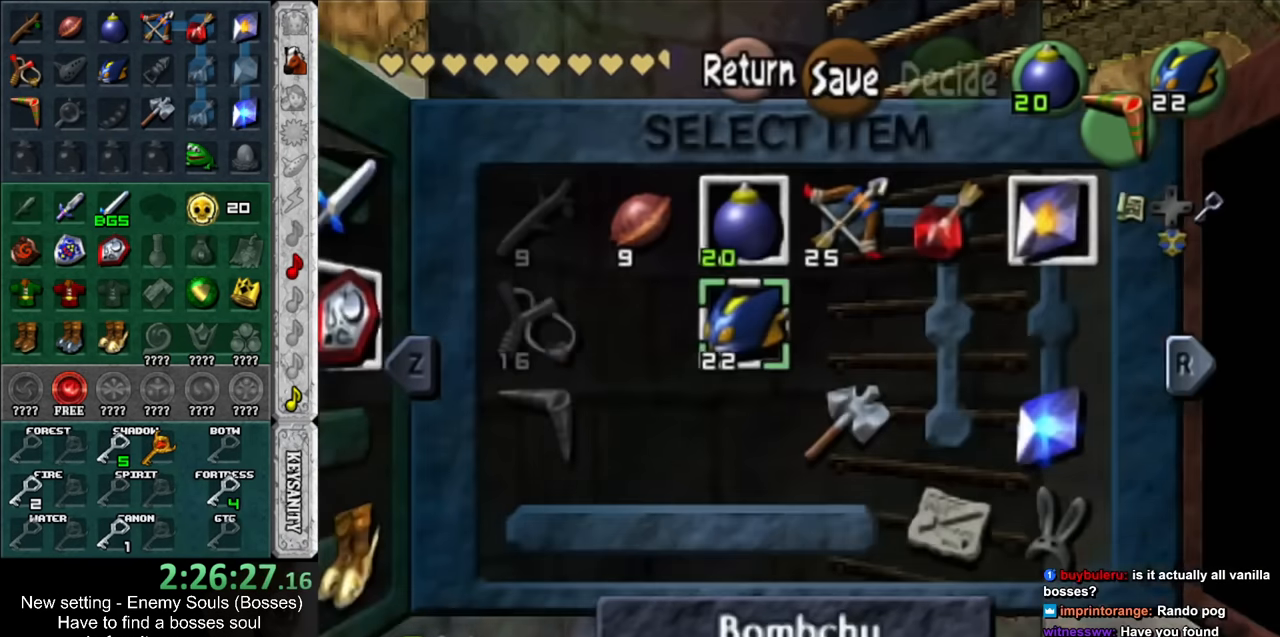
{"buttons": [], "left_stick": "center", "right_stick": "center", "events": [[16, "R1", "down"], [166, "R1", "up"]]}
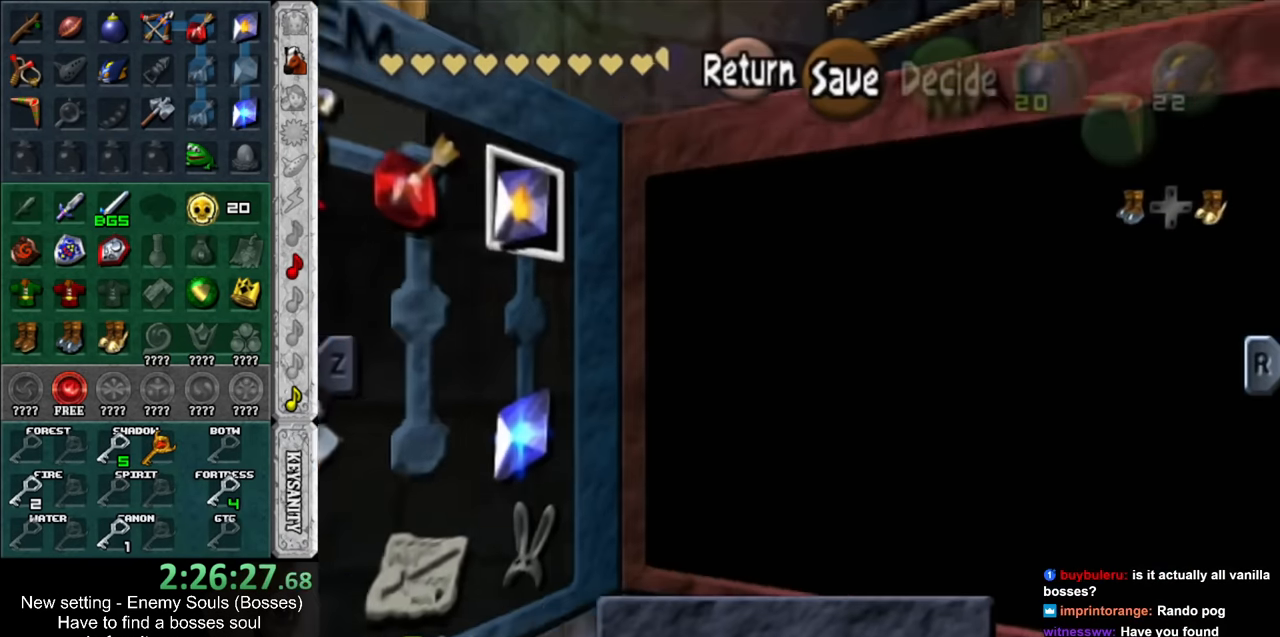
{"buttons": [], "left_stick": "center", "right_stick": "center", "events": [[166, "right_stick", "up"], [300, "right_stick", "center"]]}
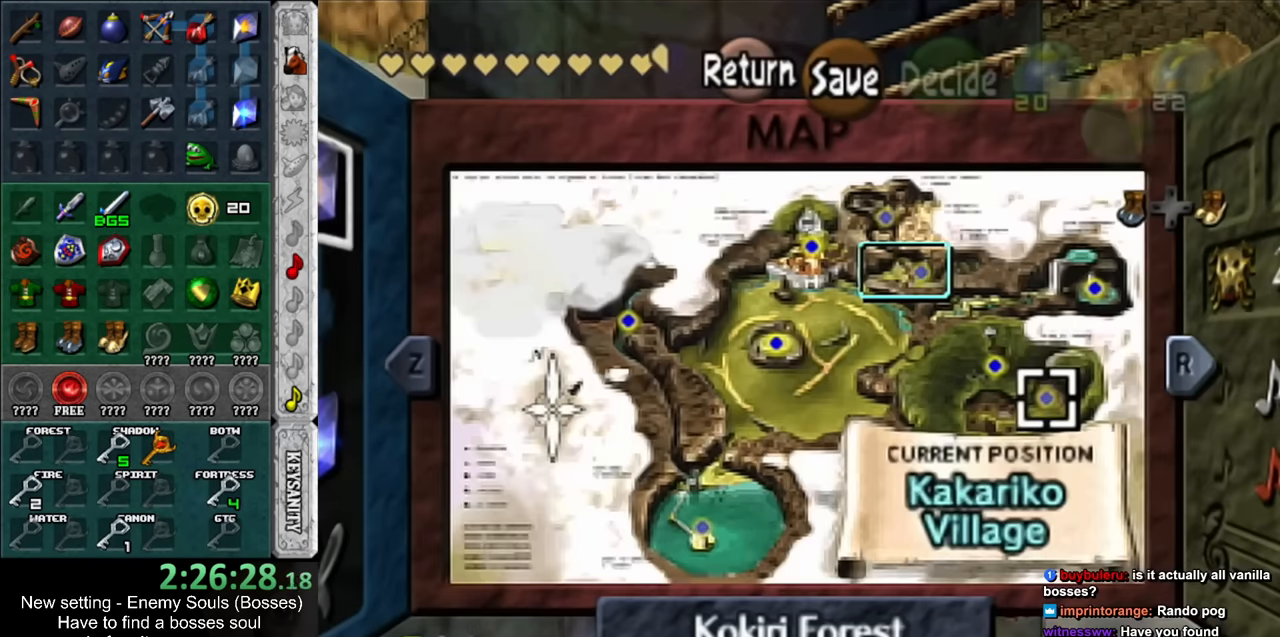
{"buttons": [], "left_stick": "center", "right_stick": "center", "events": []}
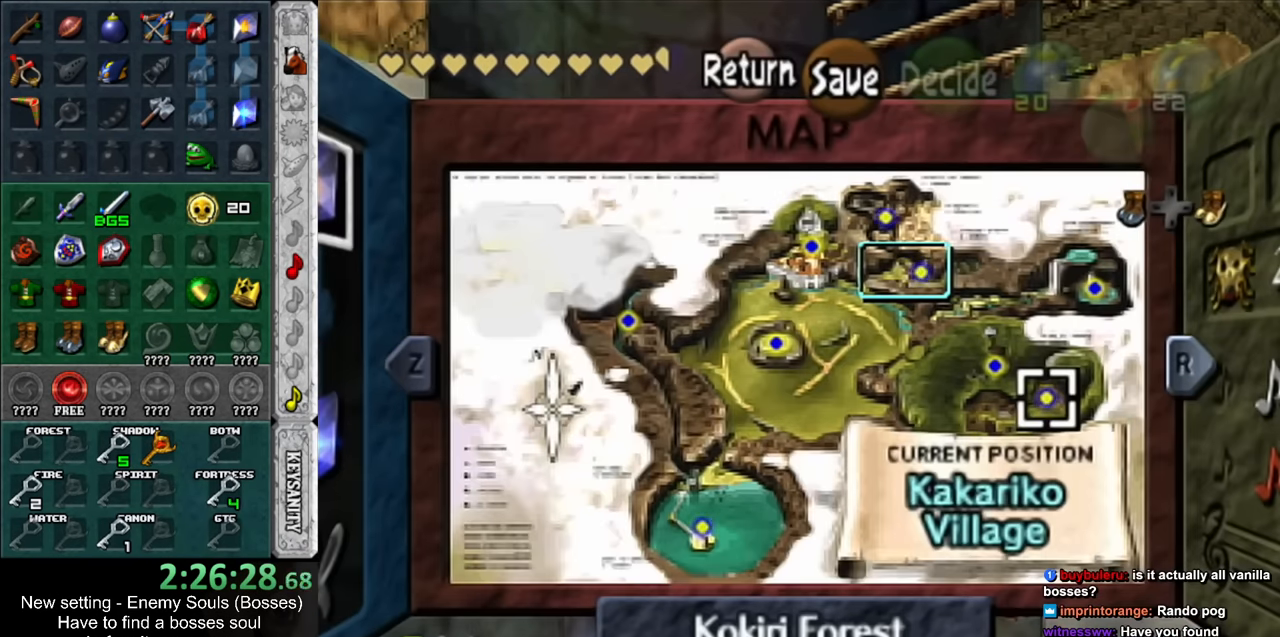
{"buttons": ["R1"], "left_stick": "center", "right_stick": "center", "events": [[83, "START", "down"], [200, "START", "up"], [366, "R1", "down"]]}
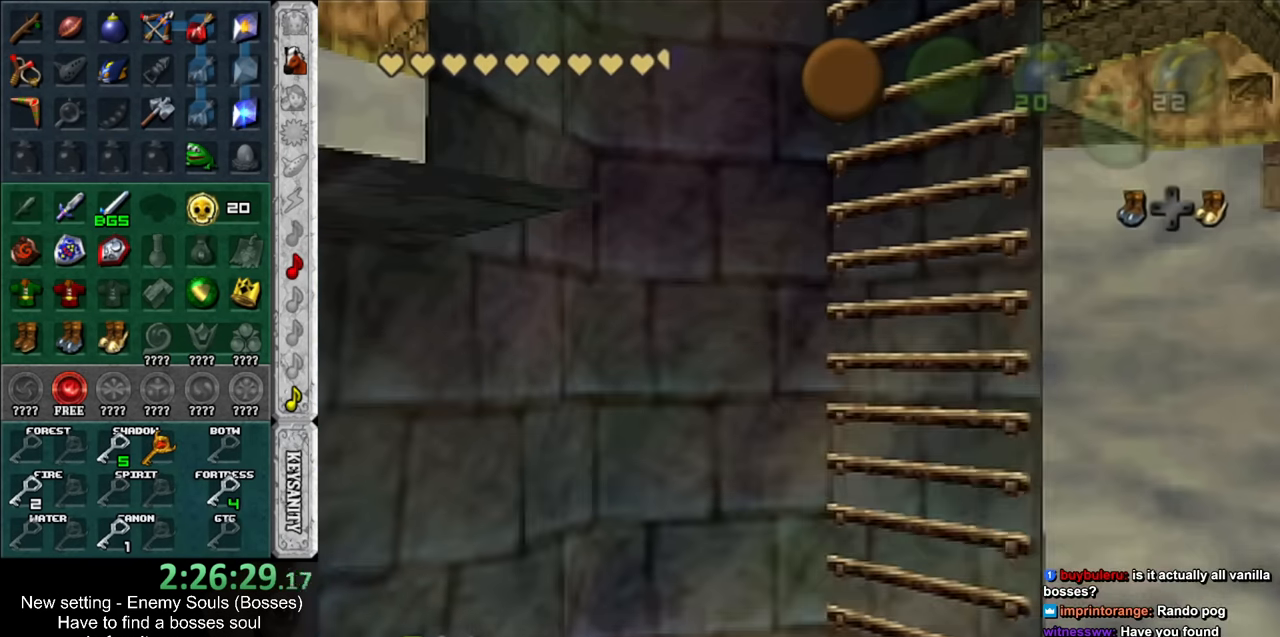
{"buttons": [], "left_stick": "center", "right_stick": "center", "events": [[416, "R1", "up"]]}
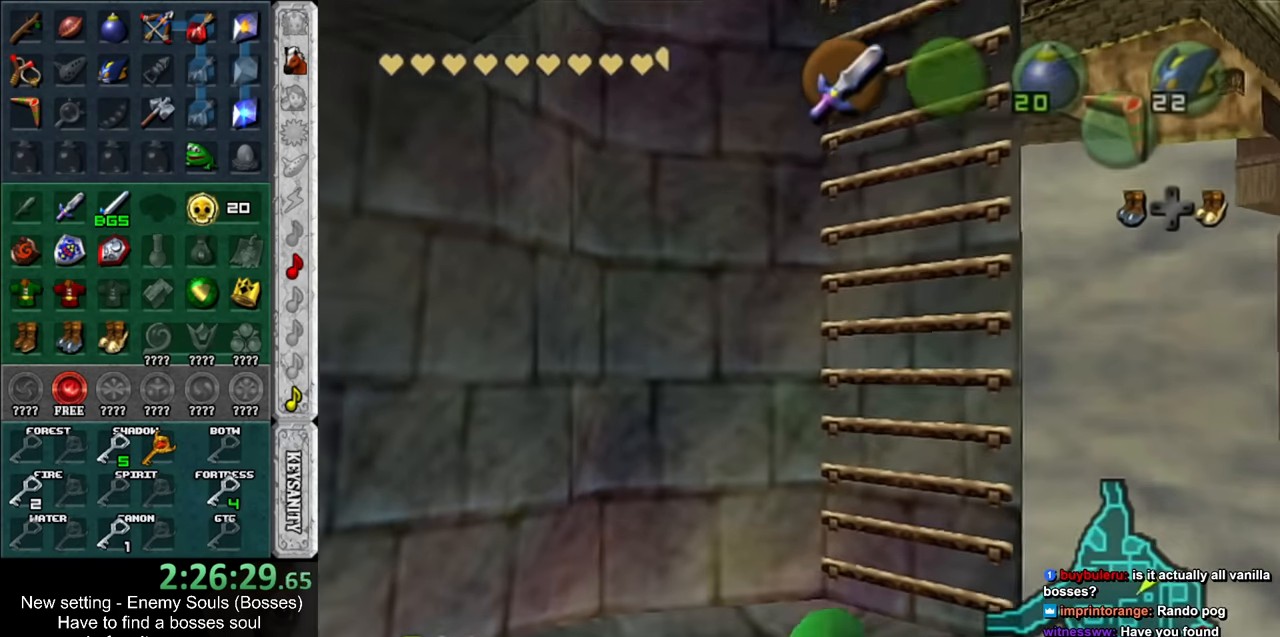
{"buttons": [], "left_stick": "center", "right_stick": "center", "events": []}
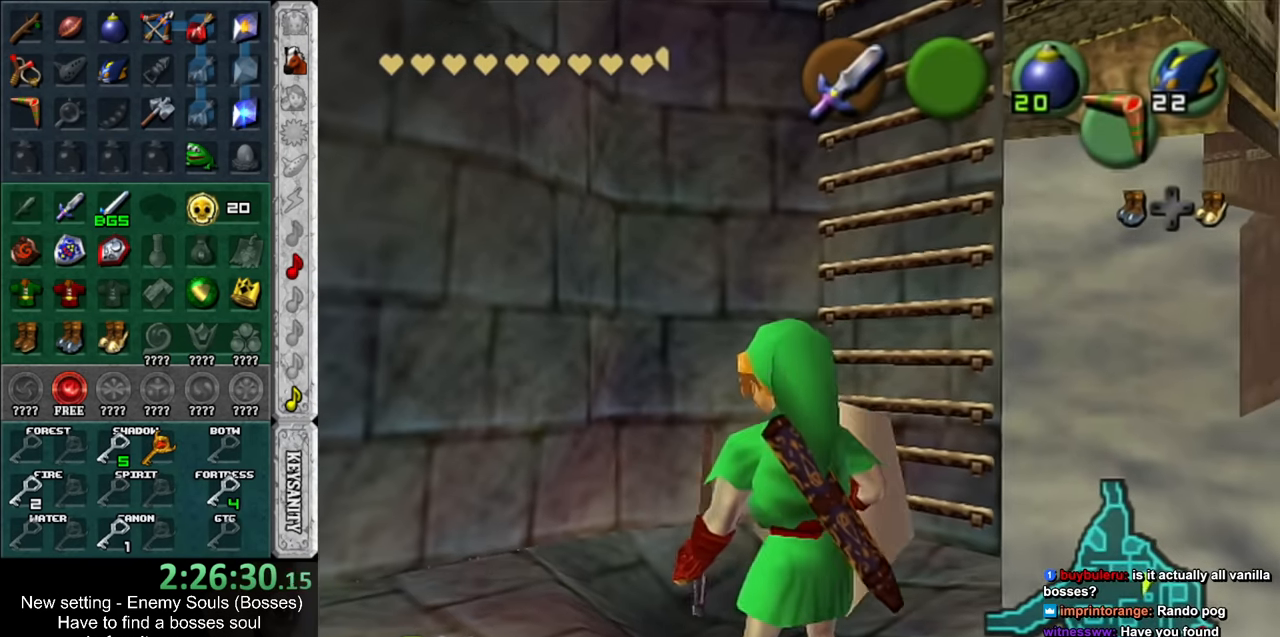
{"buttons": ["L1"], "left_stick": "center", "right_stick": "center", "events": [[83, "L1", "down"]]}
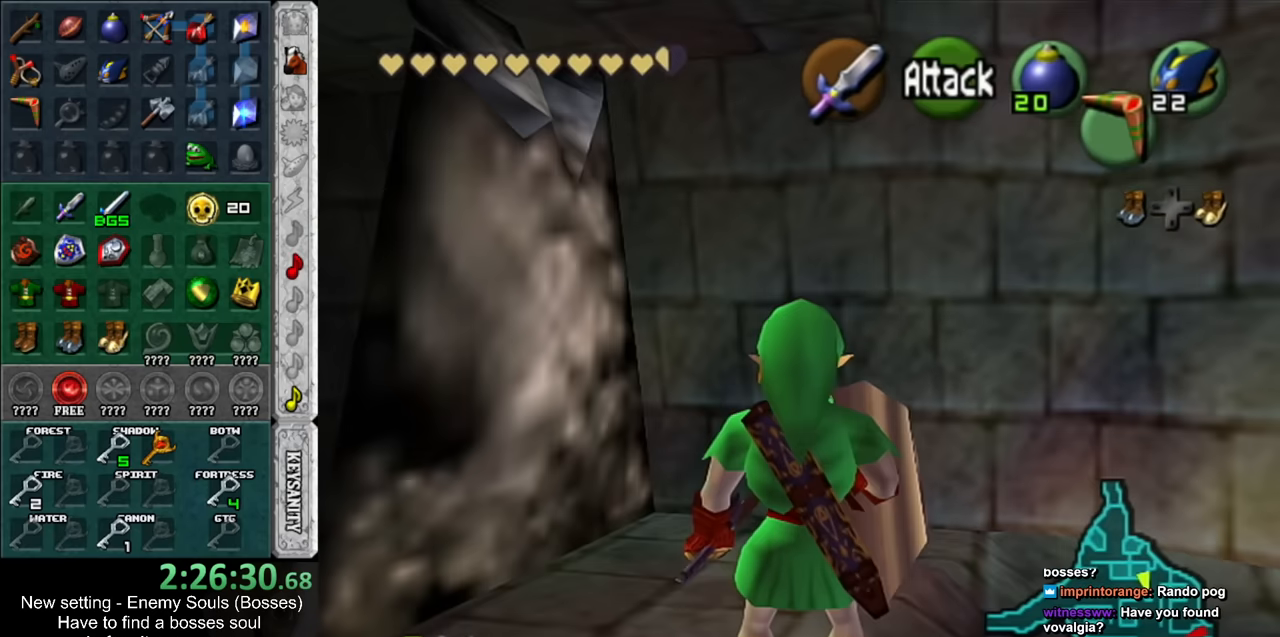
{"buttons": ["L1"], "left_stick": "up", "right_stick": "center", "events": [[233, "left_stick", "left"], [267, "A", "down"], [400, "A", "up"], [417, "left_stick", "up"]]}
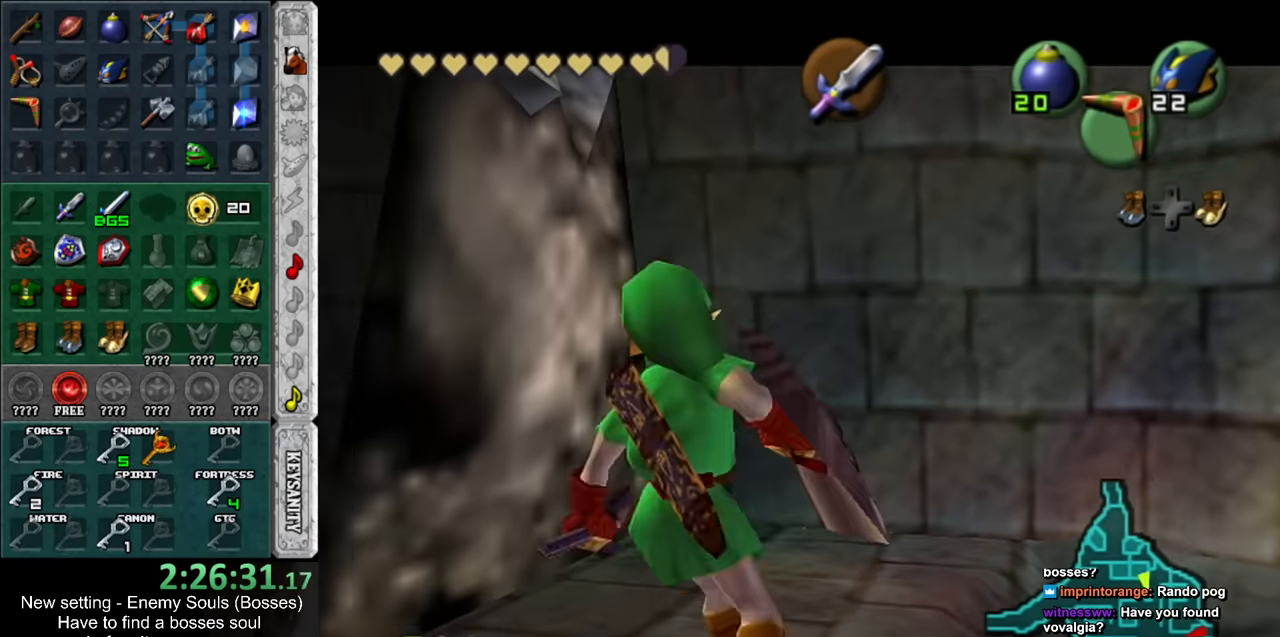
{"buttons": ["B", "L1"], "left_stick": "up", "right_stick": "center", "events": [[200, "B", "down"]]}
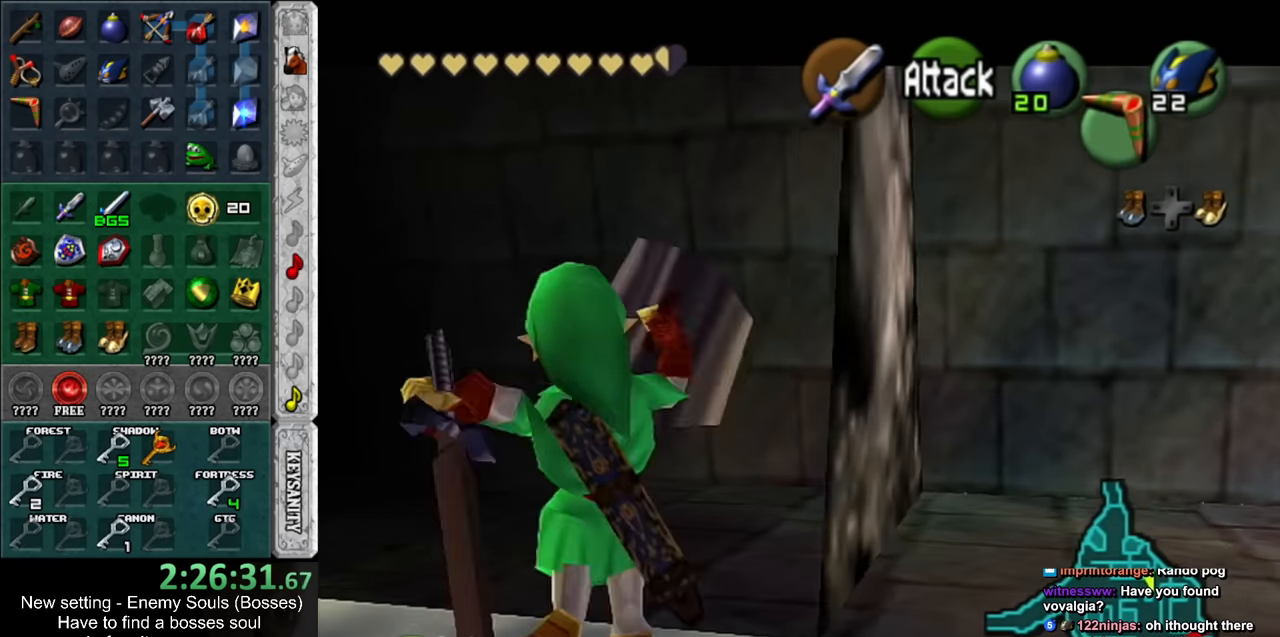
{"buttons": ["L1"], "left_stick": "left", "right_stick": "center", "events": [[150, "B", "up"], [400, "left_stick", "left"]]}